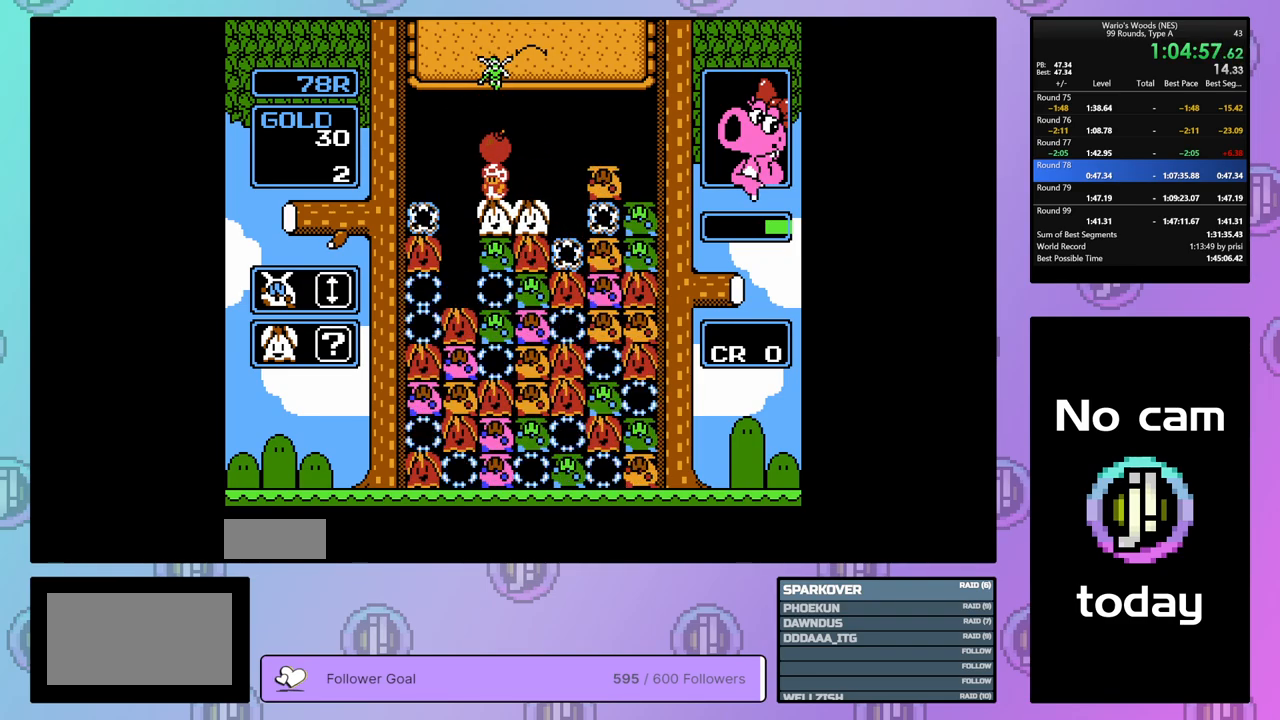
Gameplay with a controller (Nintendo layout); each line is a JSON object with the inputs held at the frame after it. "events" lists button and stick changes between this image and that frame as [ms after this image, input, new state], when the widget could be followed in between. Not read: L3 R3.
{"buttons": [], "events": [[50, "DPAD_LEFT", "down"], [300, "DPAD_LEFT", "up"]]}
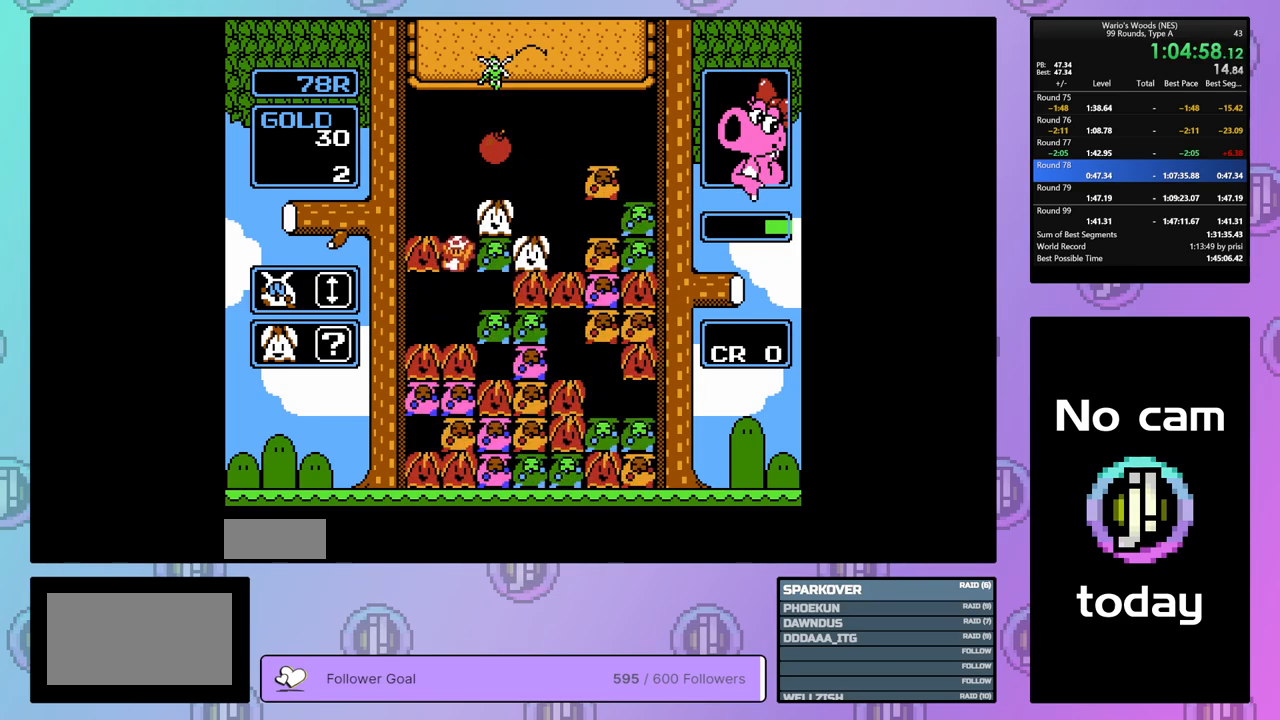
{"buttons": [], "events": []}
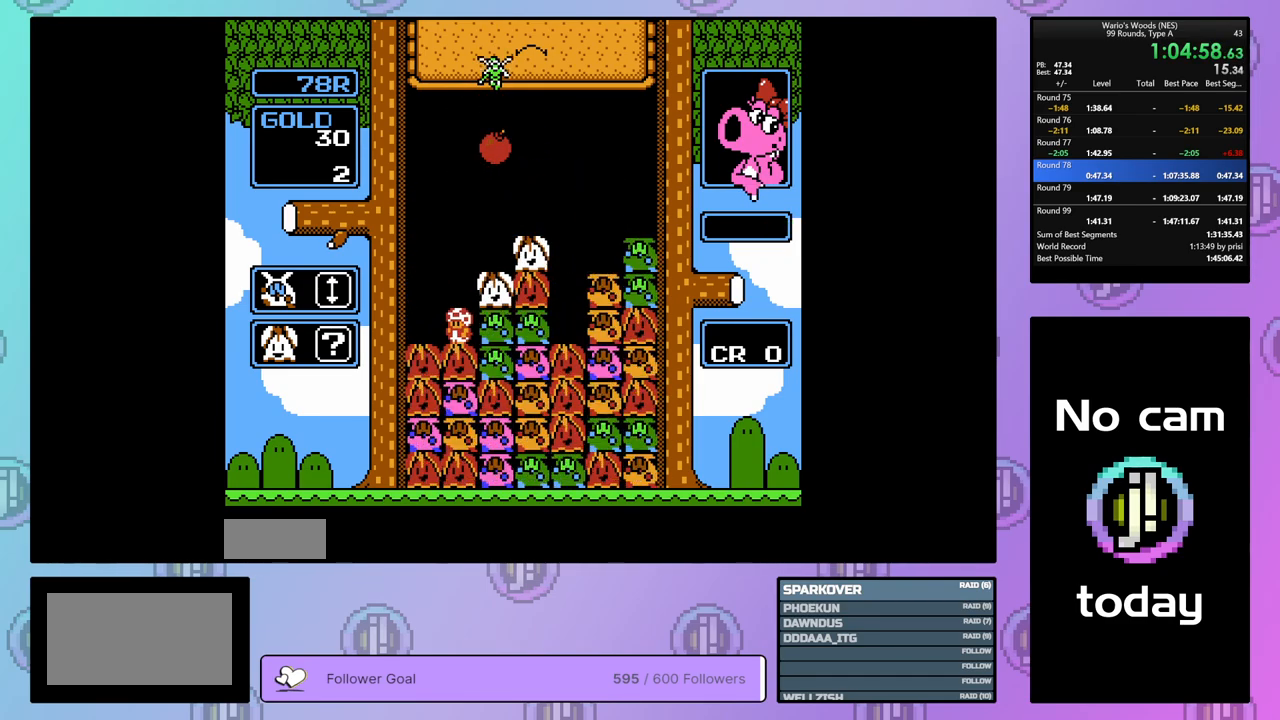
{"buttons": ["DPAD_RIGHT"], "events": [[300, "DPAD_LEFT", "down"], [400, "DPAD_LEFT", "up"], [500, "DPAD_RIGHT", "down"]]}
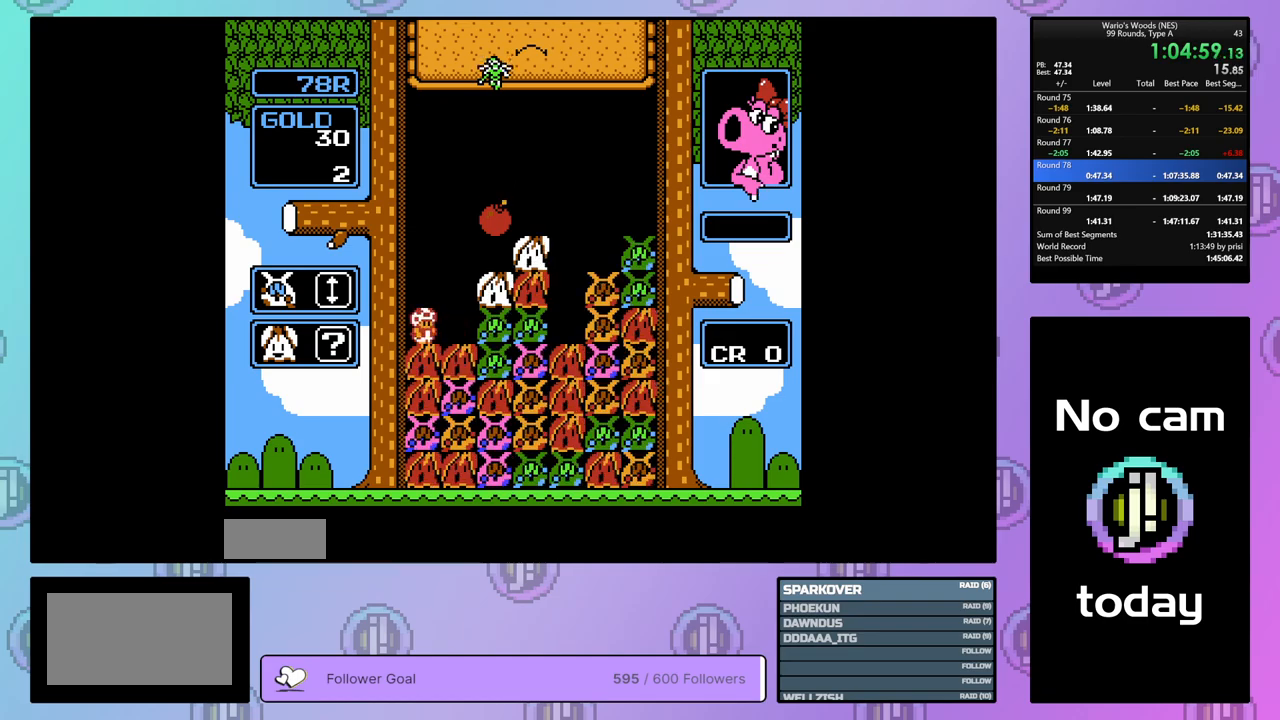
{"buttons": ["DPAD_RIGHT"], "events": []}
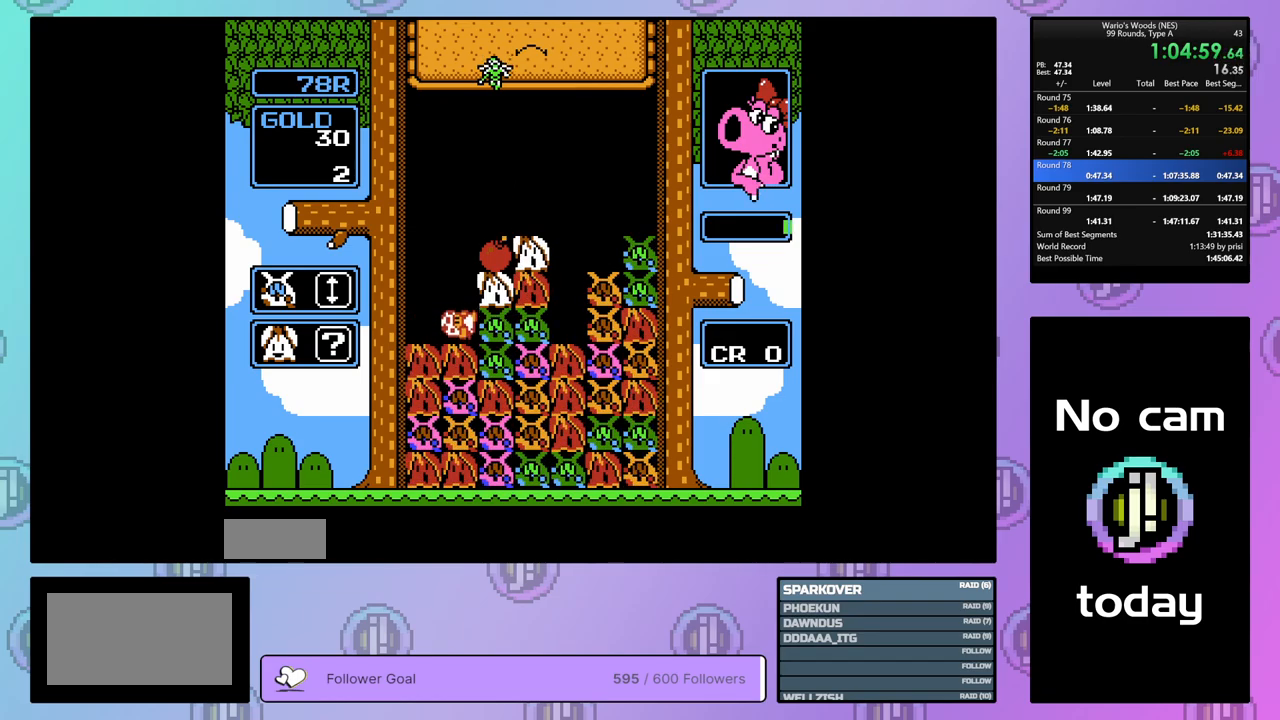
{"buttons": ["DPAD_LEFT"], "events": [[317, "B", "down"], [350, "DPAD_RIGHT", "up"], [417, "DPAD_LEFT", "down"], [467, "B", "up"]]}
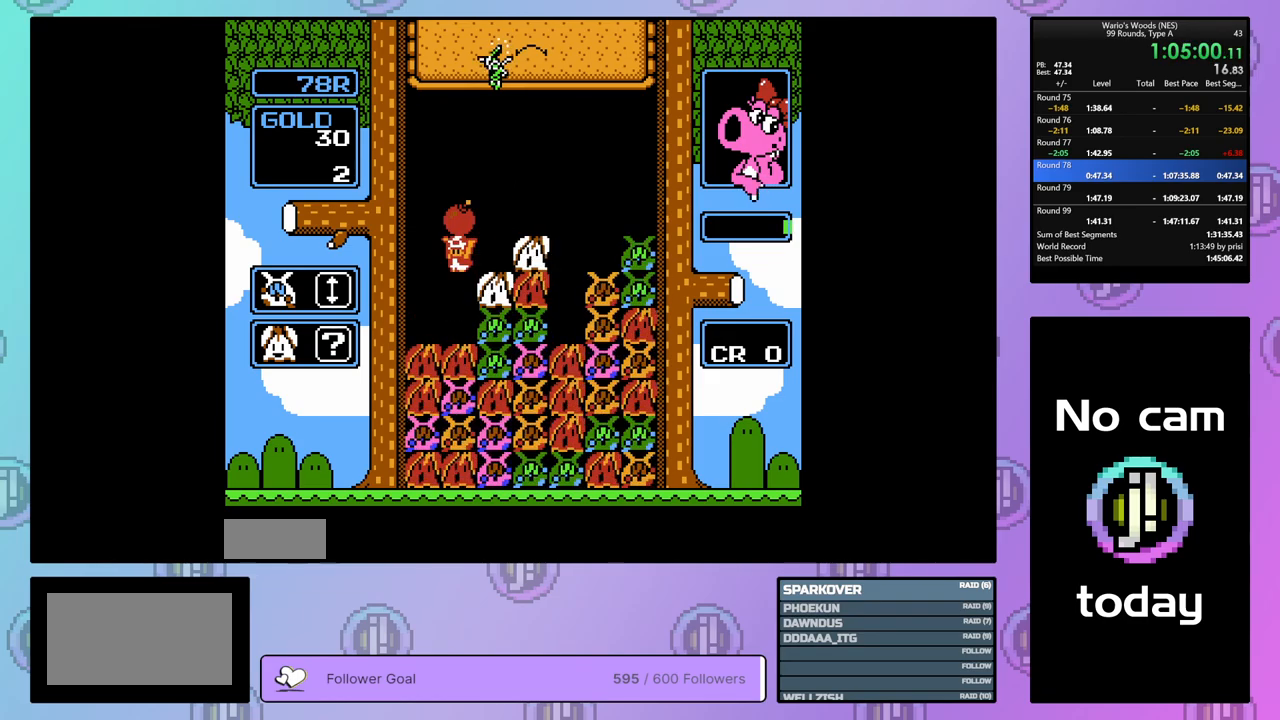
{"buttons": ["DPAD_RIGHT"], "events": [[17, "DPAD_LEFT", "up"], [50, "B", "down"], [167, "B", "up"], [250, "DPAD_RIGHT", "down"]]}
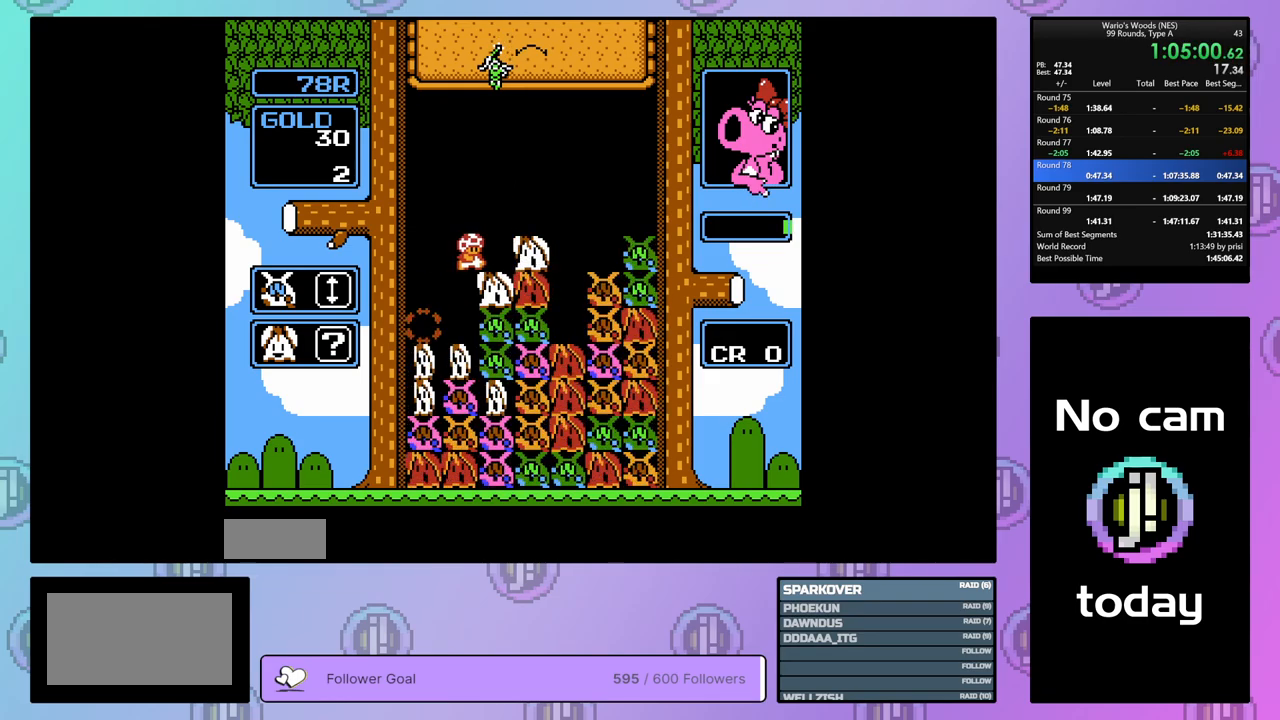
{"buttons": ["DPAD_LEFT"], "events": [[150, "B", "down"], [183, "DPAD_RIGHT", "up"], [283, "DPAD_LEFT", "down"], [333, "B", "up"]]}
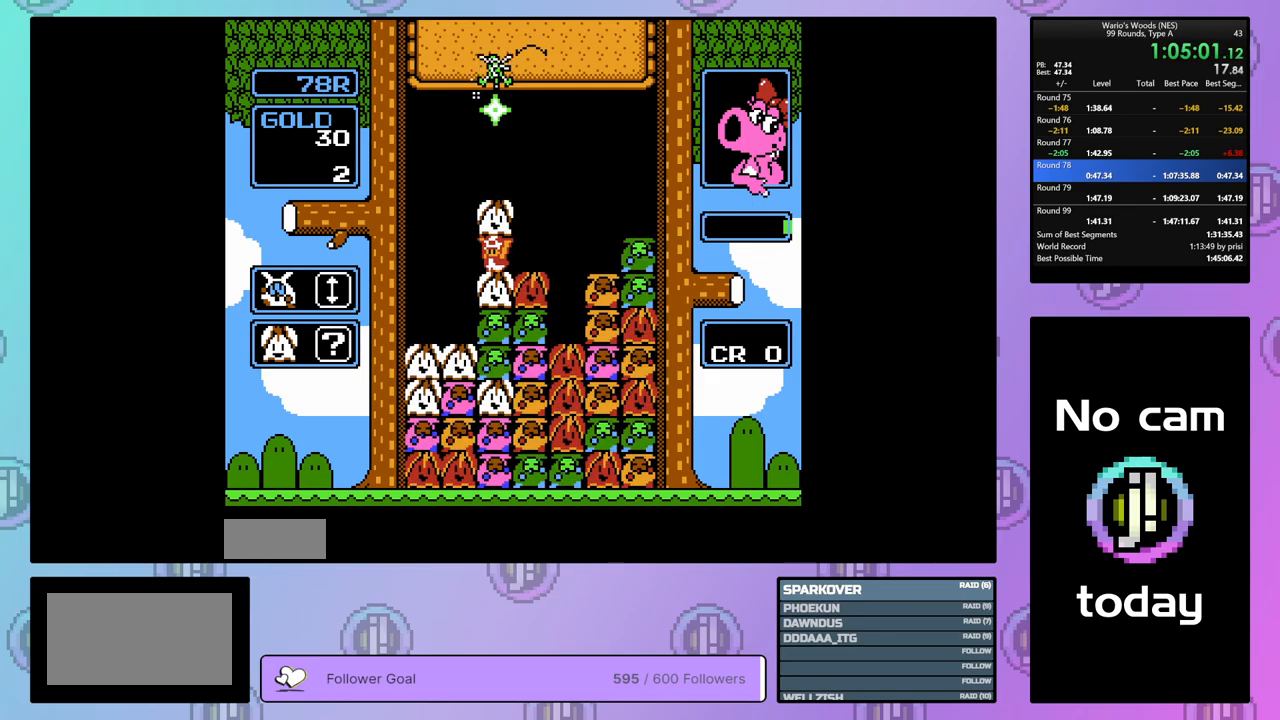
{"buttons": [], "events": [[150, "B", "down"], [200, "DPAD_LEFT", "up"], [283, "B", "up"]]}
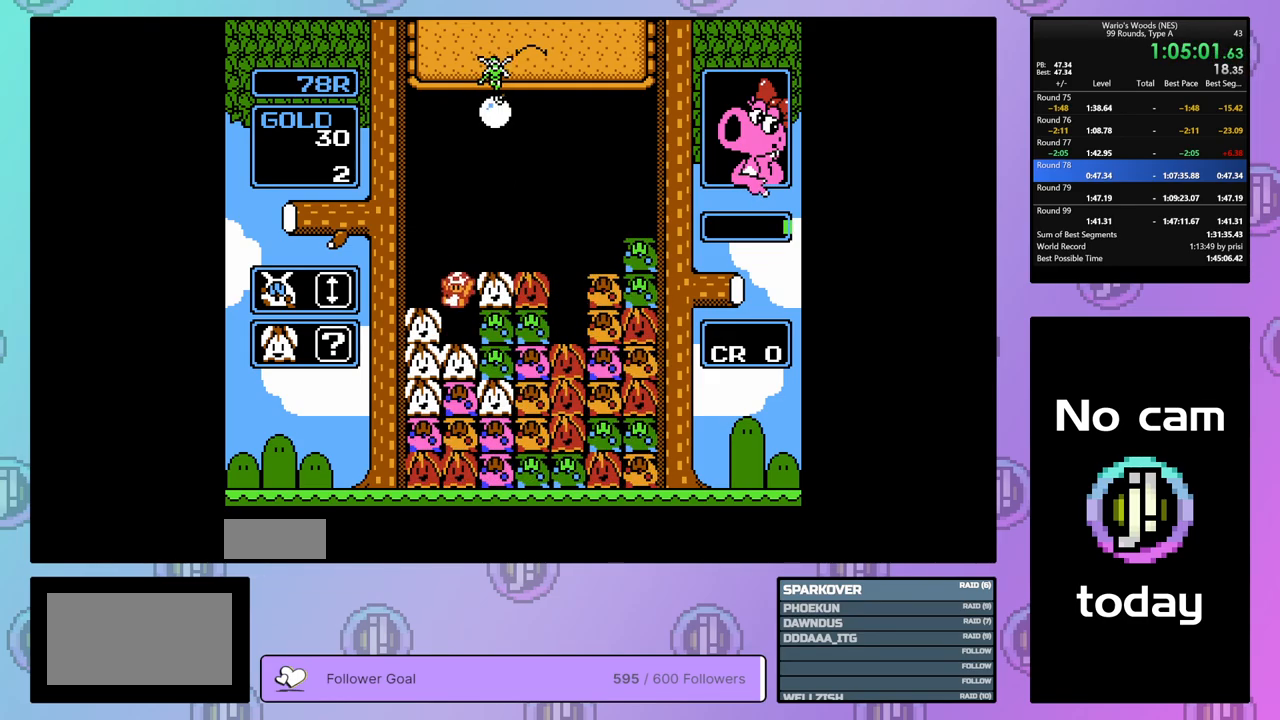
{"buttons": ["B", "DPAD_RIGHT"], "events": [[83, "DPAD_RIGHT", "down"], [500, "B", "down"]]}
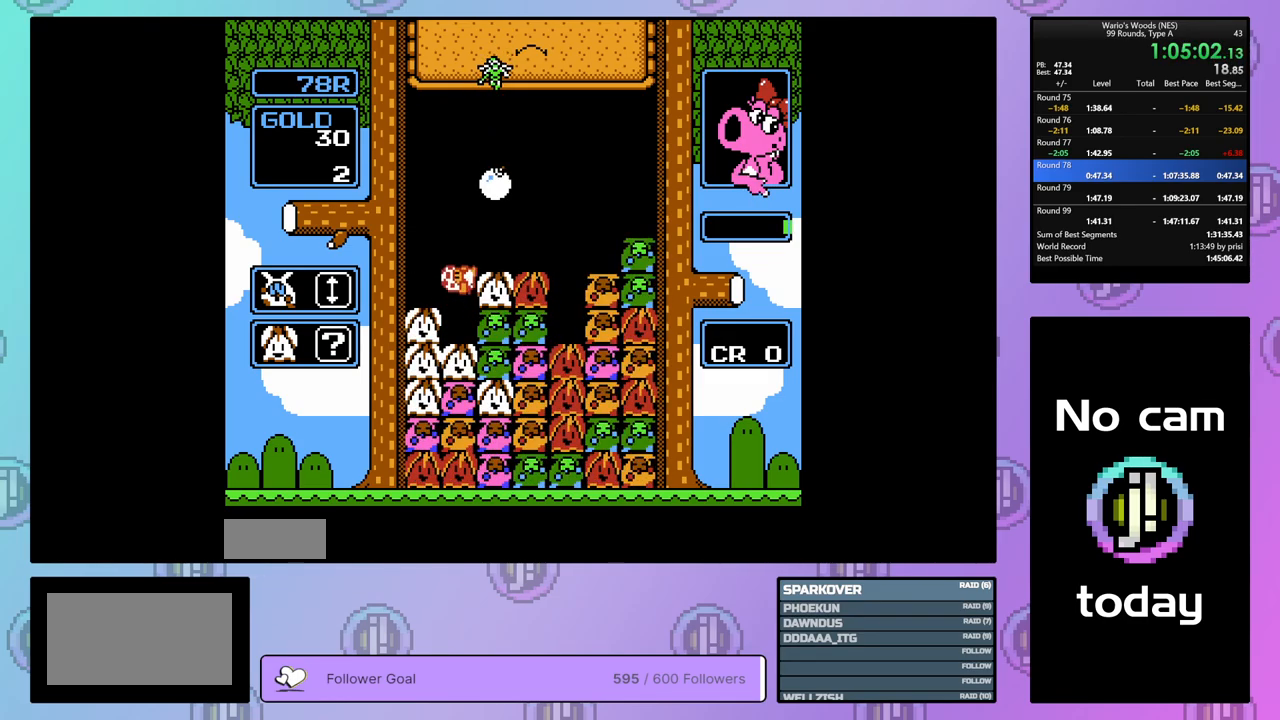
{"buttons": ["DPAD_RIGHT"], "events": [[33, "DPAD_RIGHT", "up"], [100, "B", "up"], [117, "DPAD_LEFT", "down"], [217, "B", "down"], [233, "DPAD_LEFT", "up"], [317, "B", "up"], [483, "DPAD_RIGHT", "down"]]}
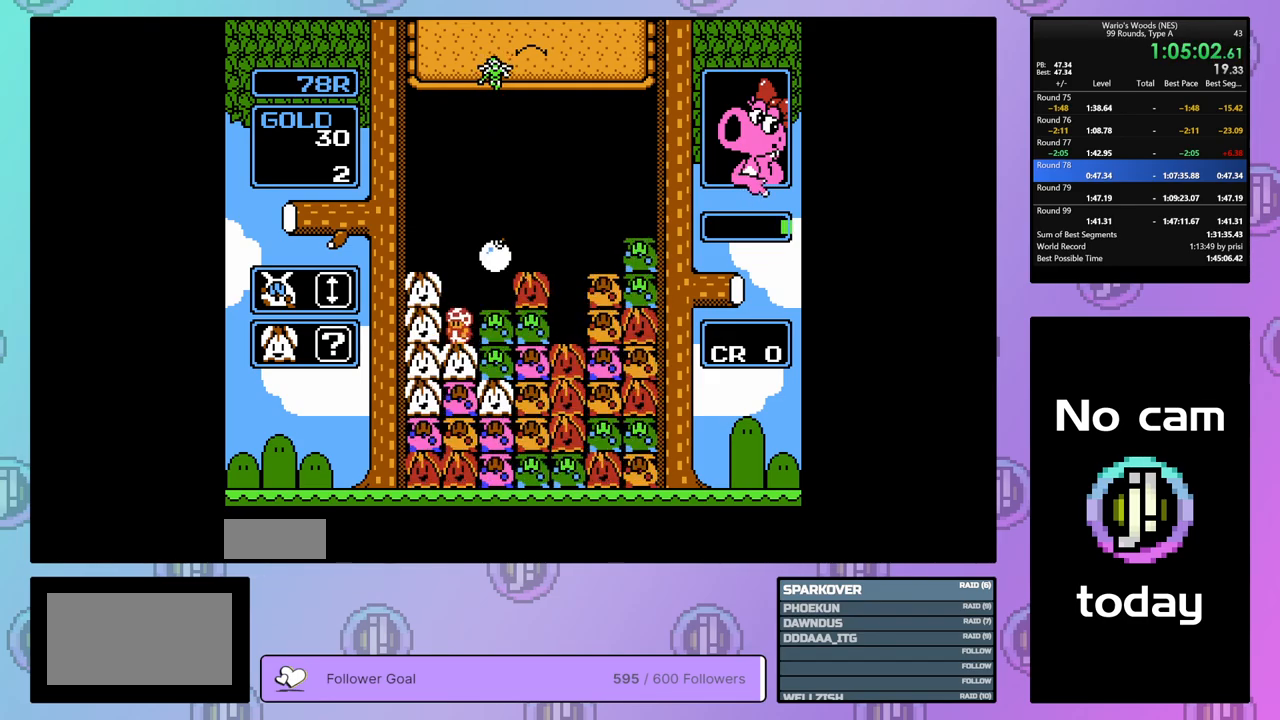
{"buttons": ["B"], "events": [[383, "B", "down"], [500, "DPAD_RIGHT", "up"]]}
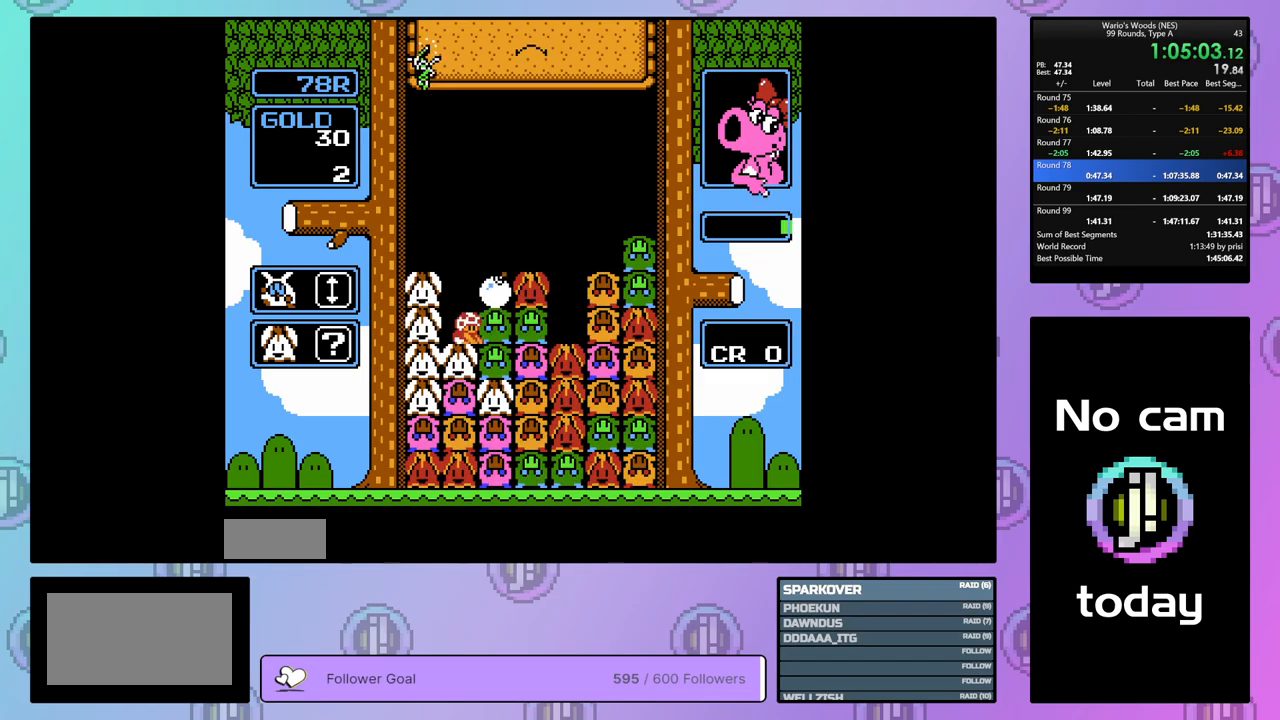
{"buttons": [], "events": [[67, "B", "up"], [117, "DPAD_LEFT", "down"], [167, "DPAD_LEFT", "up"], [333, "DPAD_RIGHT", "down"], [483, "DPAD_RIGHT", "up"]]}
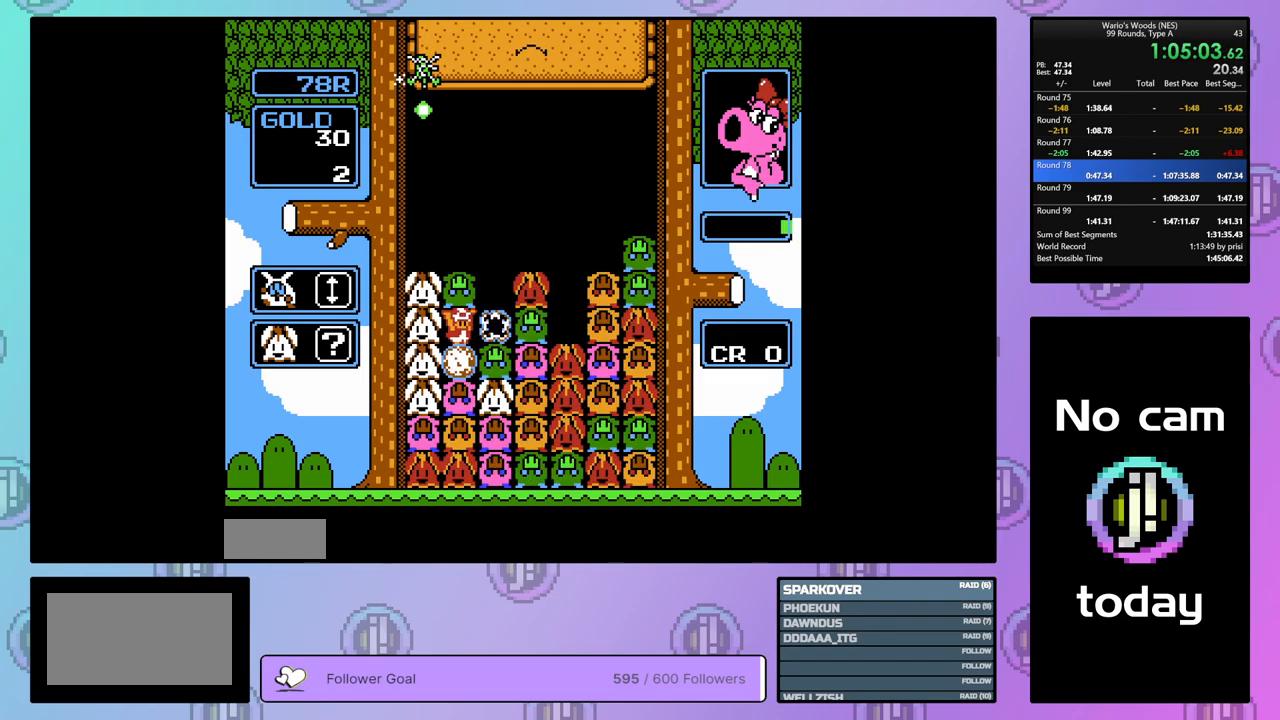
{"buttons": [], "events": []}
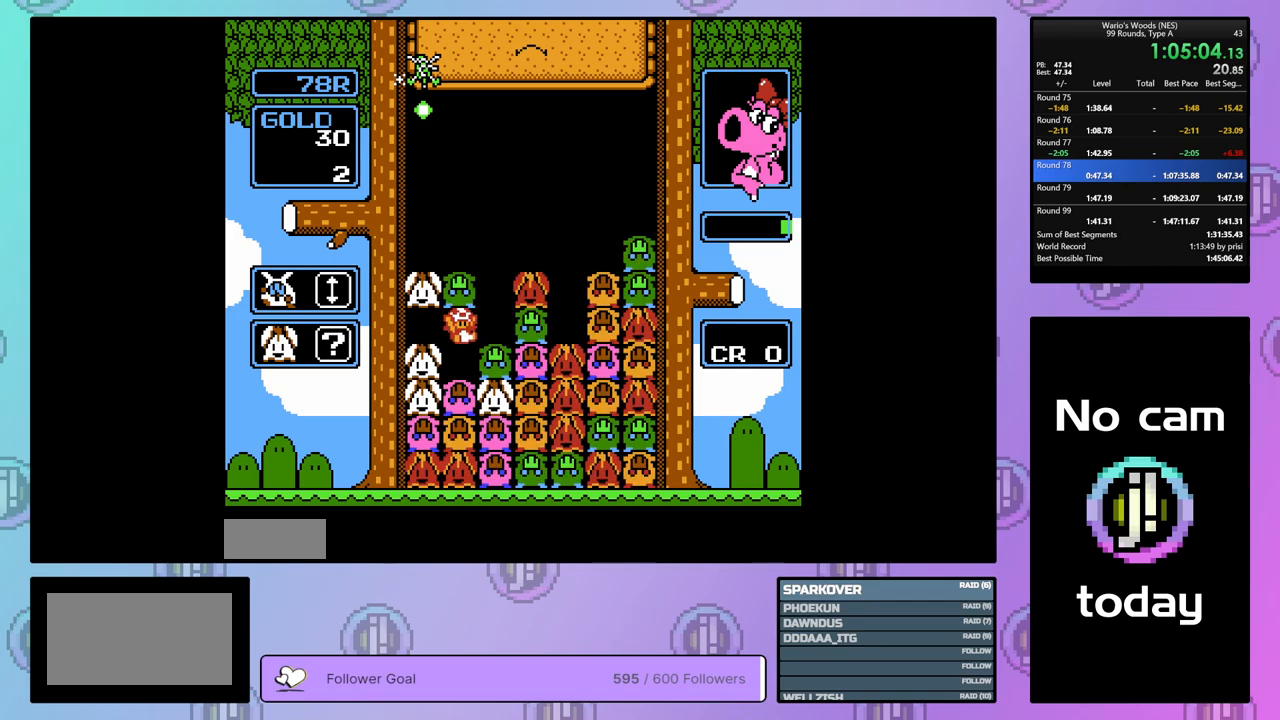
{"buttons": ["A", "DPAD_LEFT"], "events": [[183, "B", "down"], [317, "B", "up"], [400, "A", "down"], [500, "DPAD_LEFT", "down"]]}
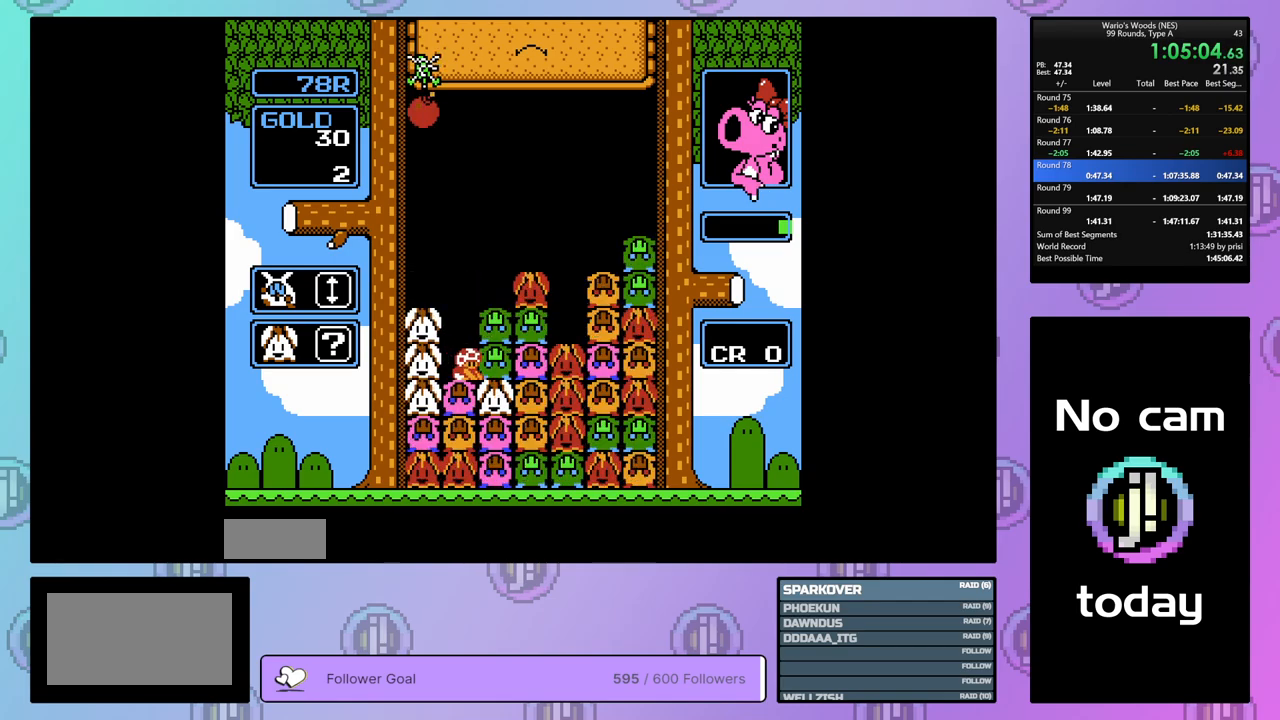
{"buttons": ["DPAD_RIGHT"], "events": [[50, "A", "up"], [133, "A", "down"], [133, "DPAD_LEFT", "up"], [283, "A", "up"], [350, "A", "down"], [483, "DPAD_RIGHT", "down"], [500, "A", "up"]]}
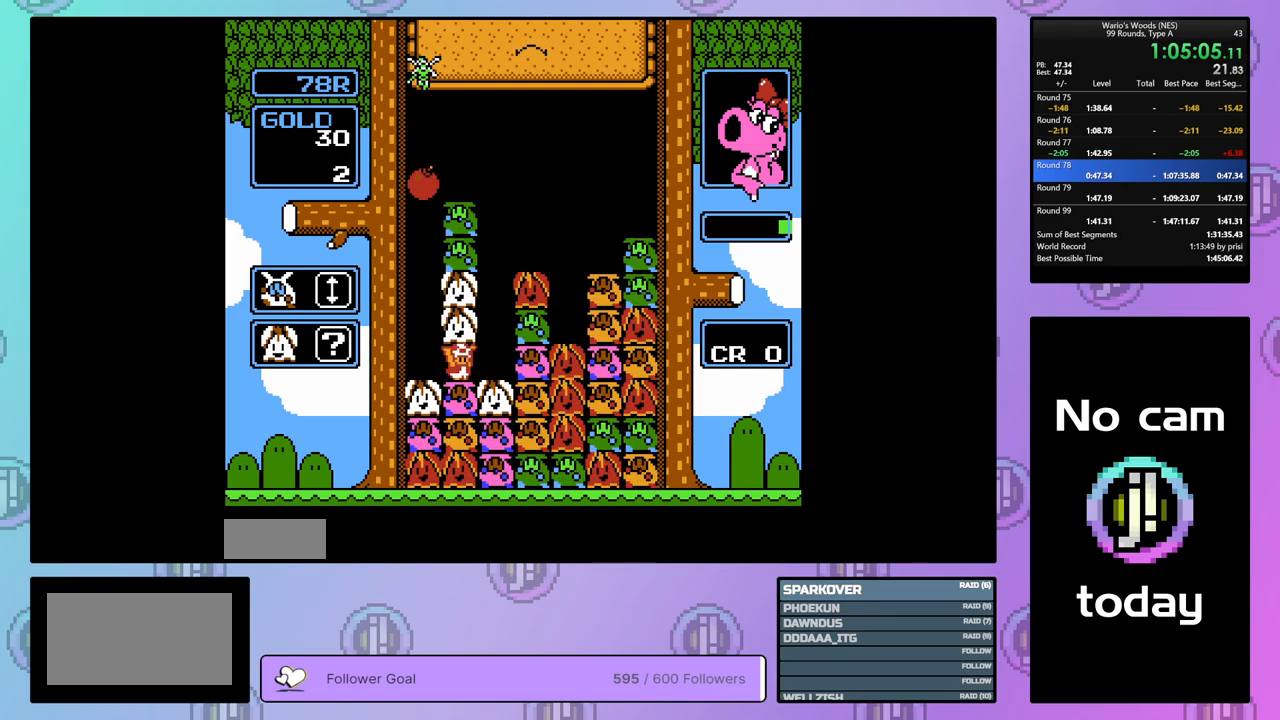
{"buttons": ["B"], "events": [[100, "A", "down"], [100, "DPAD_RIGHT", "up"], [217, "A", "up"], [217, "DPAD_LEFT", "down"], [317, "DPAD_LEFT", "up"], [350, "B", "down"]]}
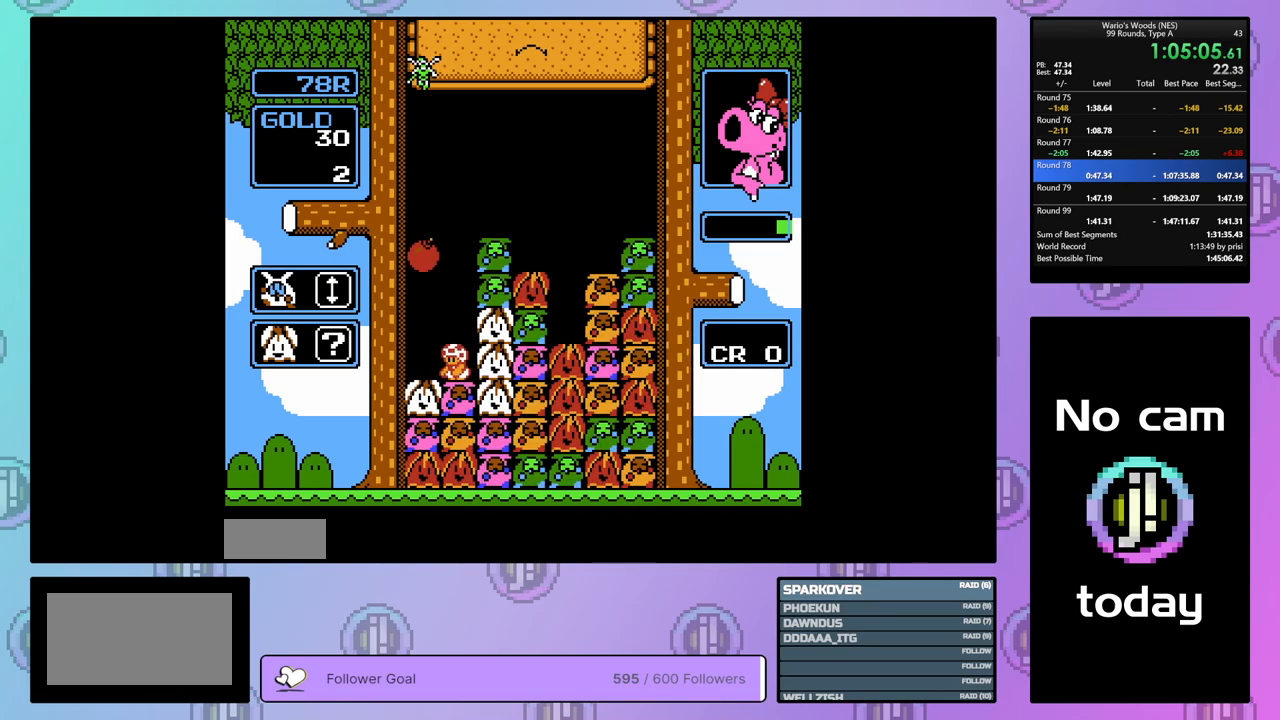
{"buttons": [], "events": [[133, "DPAD_UP", "down"], [183, "B", "up"], [233, "DPAD_UP", "up"]]}
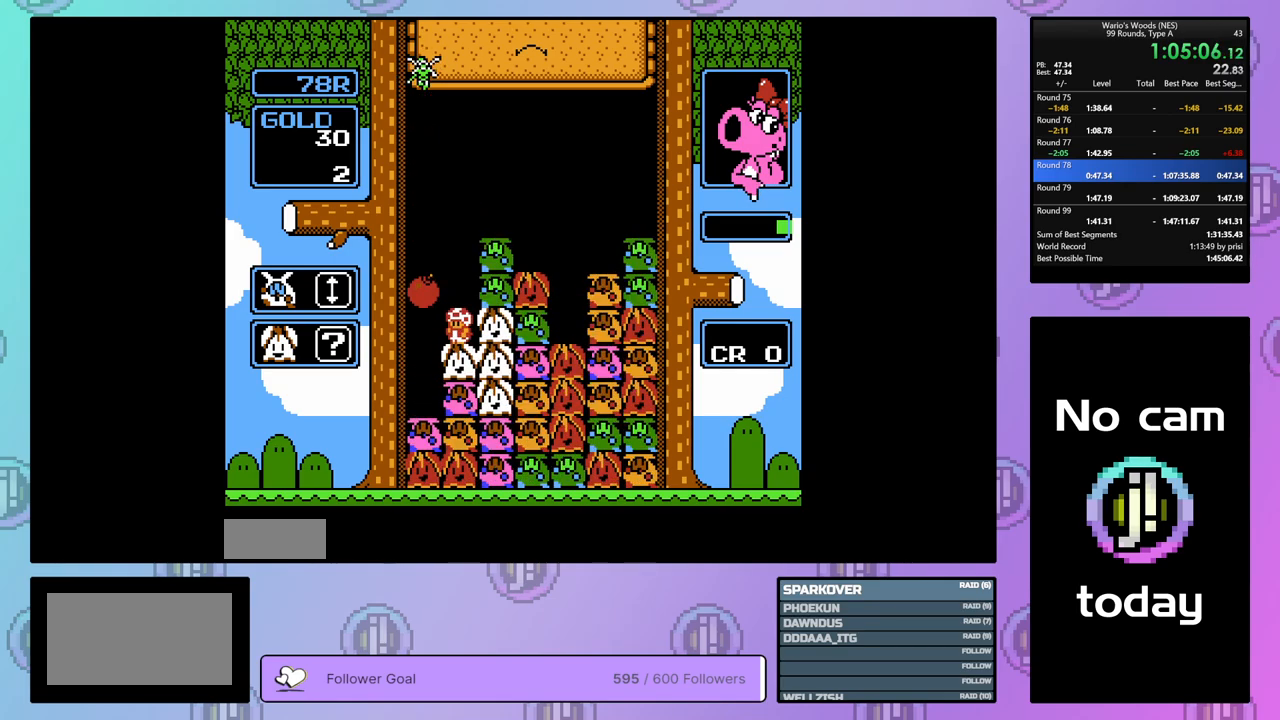
{"buttons": ["DPAD_RIGHT"], "events": [[67, "B", "down"], [233, "B", "up"], [283, "DPAD_UP", "down"], [417, "DPAD_UP", "up"], [500, "DPAD_RIGHT", "down"]]}
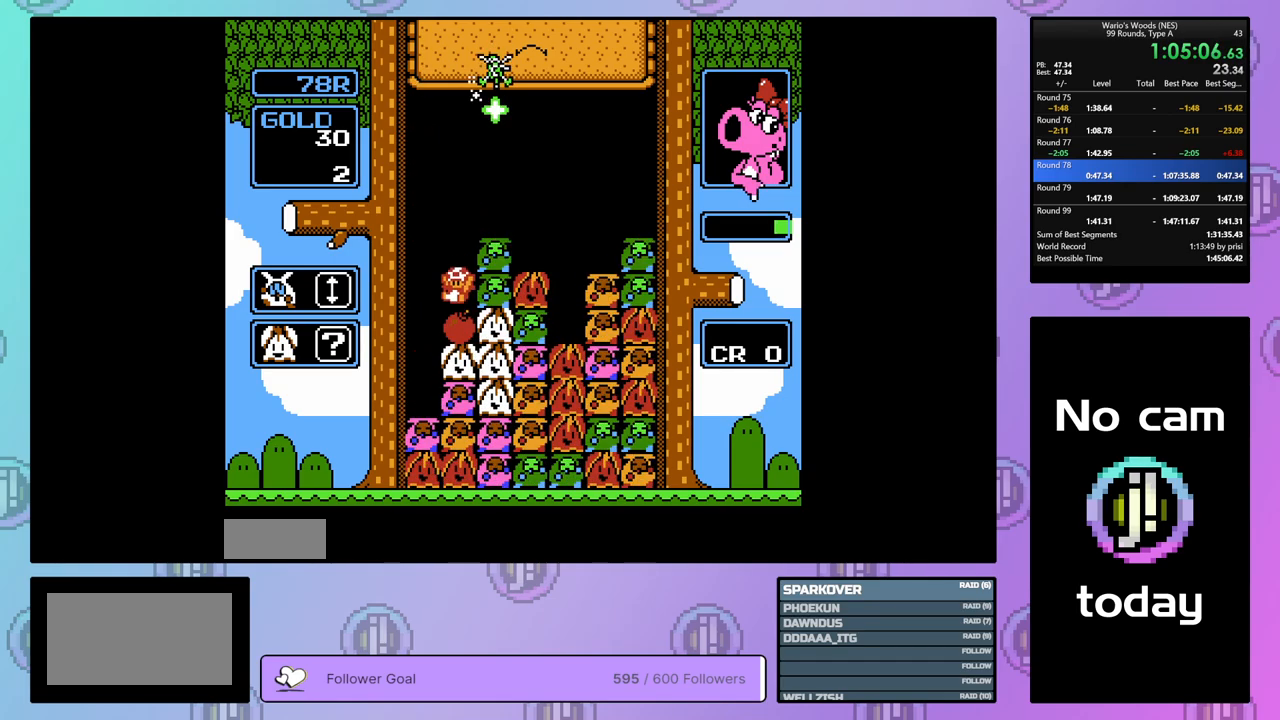
{"buttons": ["A"], "events": [[133, "A", "down"], [133, "DPAD_RIGHT", "up"], [267, "DPAD_LEFT", "down"], [300, "A", "up"], [350, "DPAD_LEFT", "up"], [400, "A", "down"]]}
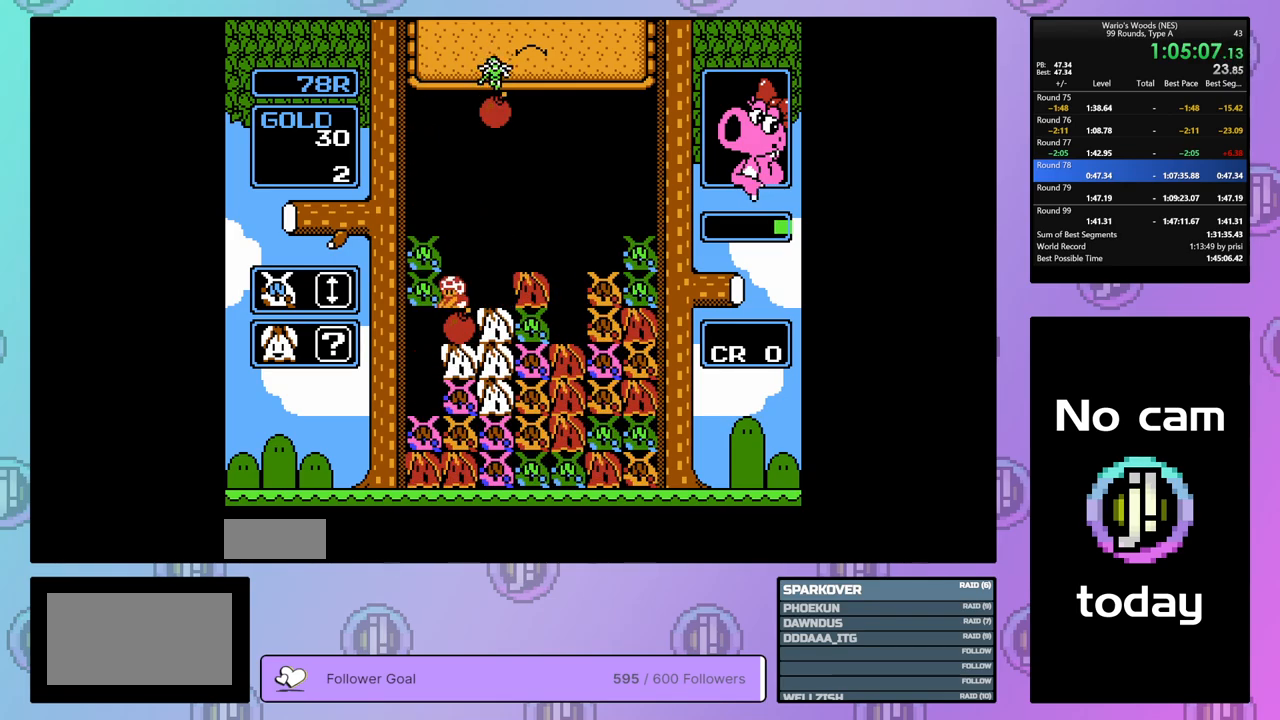
{"buttons": [], "events": [[50, "A", "up"], [50, "DPAD_RIGHT", "down"], [167, "DPAD_RIGHT", "up"], [333, "DPAD_RIGHT", "down"], [433, "DPAD_RIGHT", "up"]]}
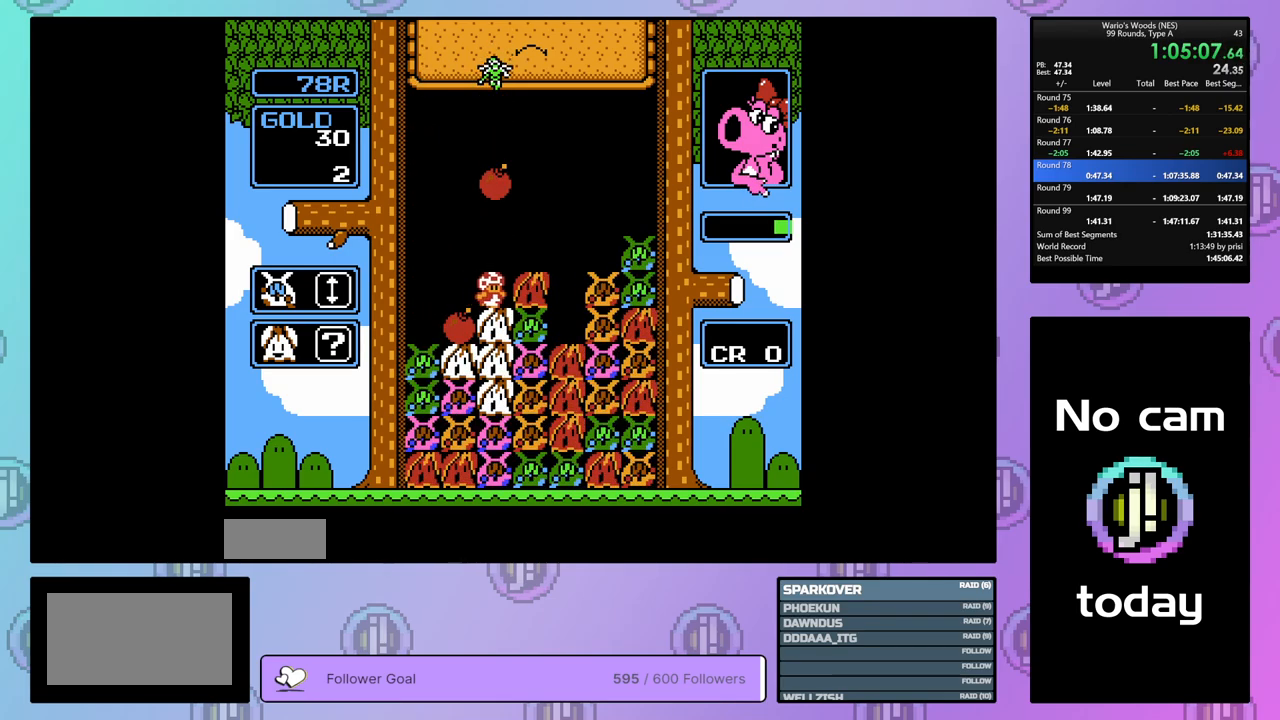
{"buttons": [], "events": [[33, "DPAD_LEFT", "down"], [117, "DPAD_LEFT", "up"], [267, "DPAD_RIGHT", "down"], [367, "DPAD_RIGHT", "up"]]}
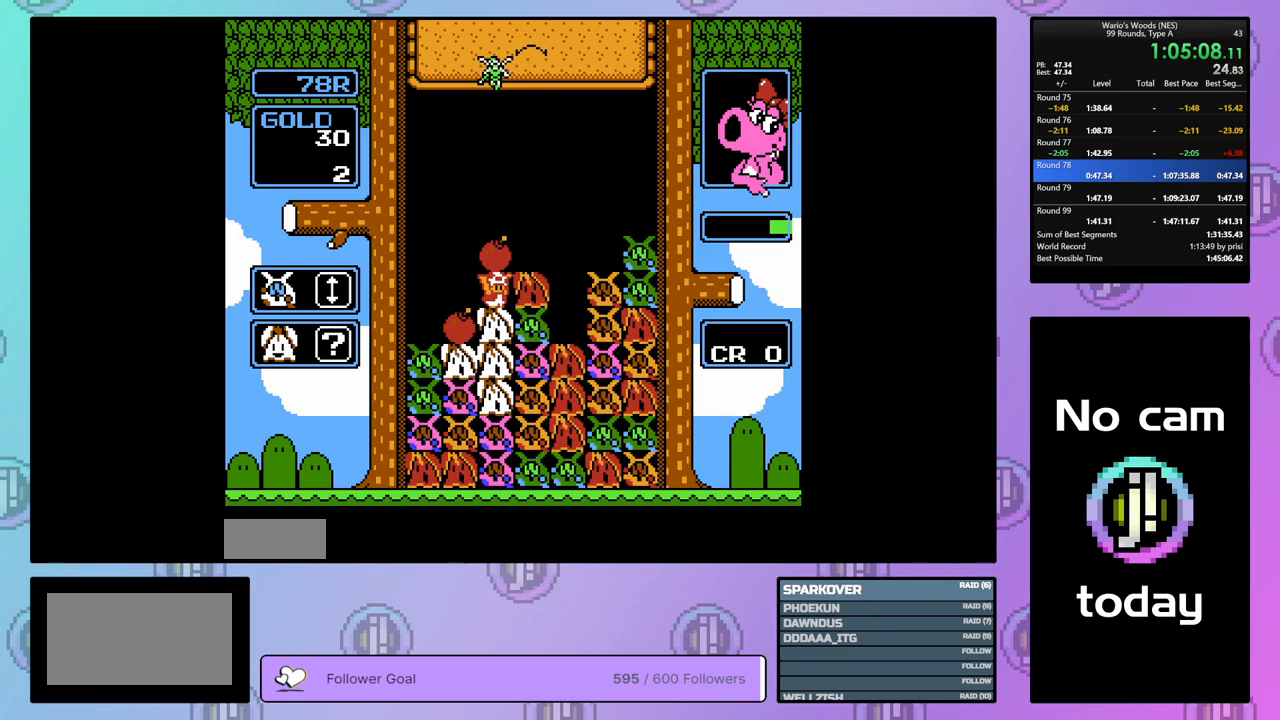
{"buttons": ["DPAD_RIGHT"], "events": [[67, "A", "down"], [217, "A", "up"], [367, "A", "down"], [467, "DPAD_RIGHT", "down"], [500, "A", "up"]]}
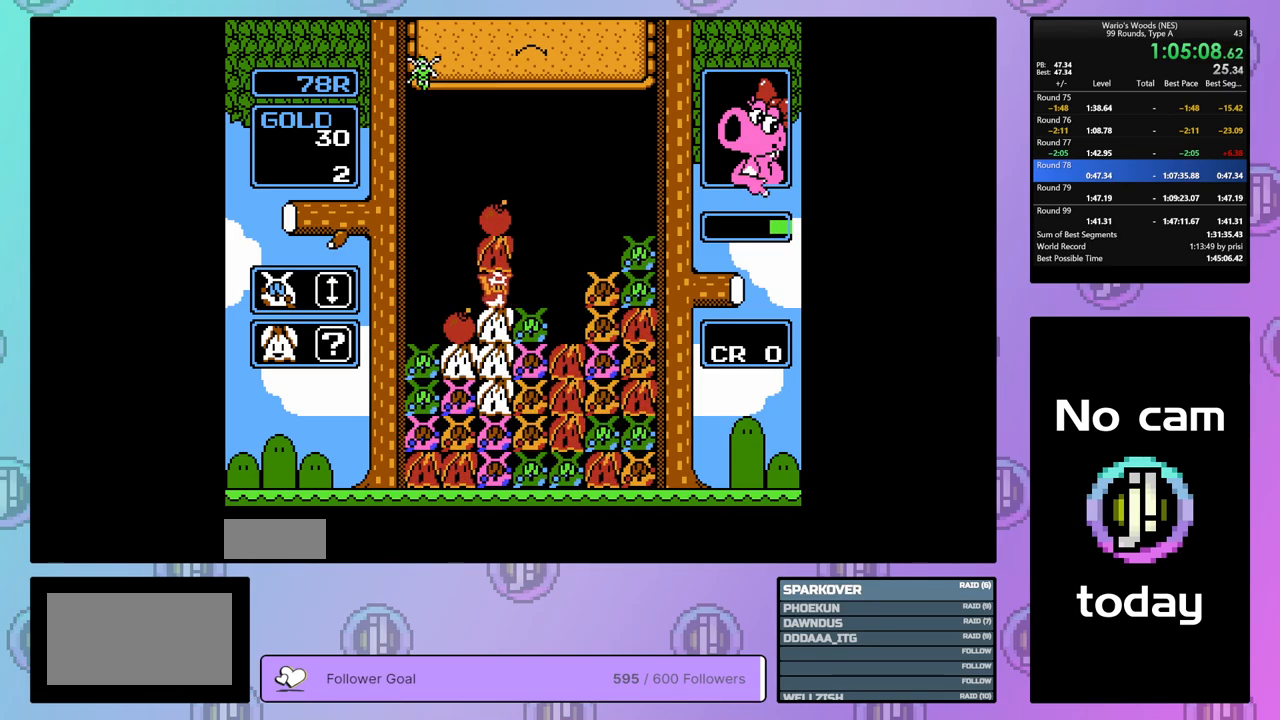
{"buttons": [], "events": [[133, "A", "down"], [133, "DPAD_RIGHT", "up"], [267, "A", "up"], [267, "DPAD_LEFT", "down"], [417, "DPAD_LEFT", "up"]]}
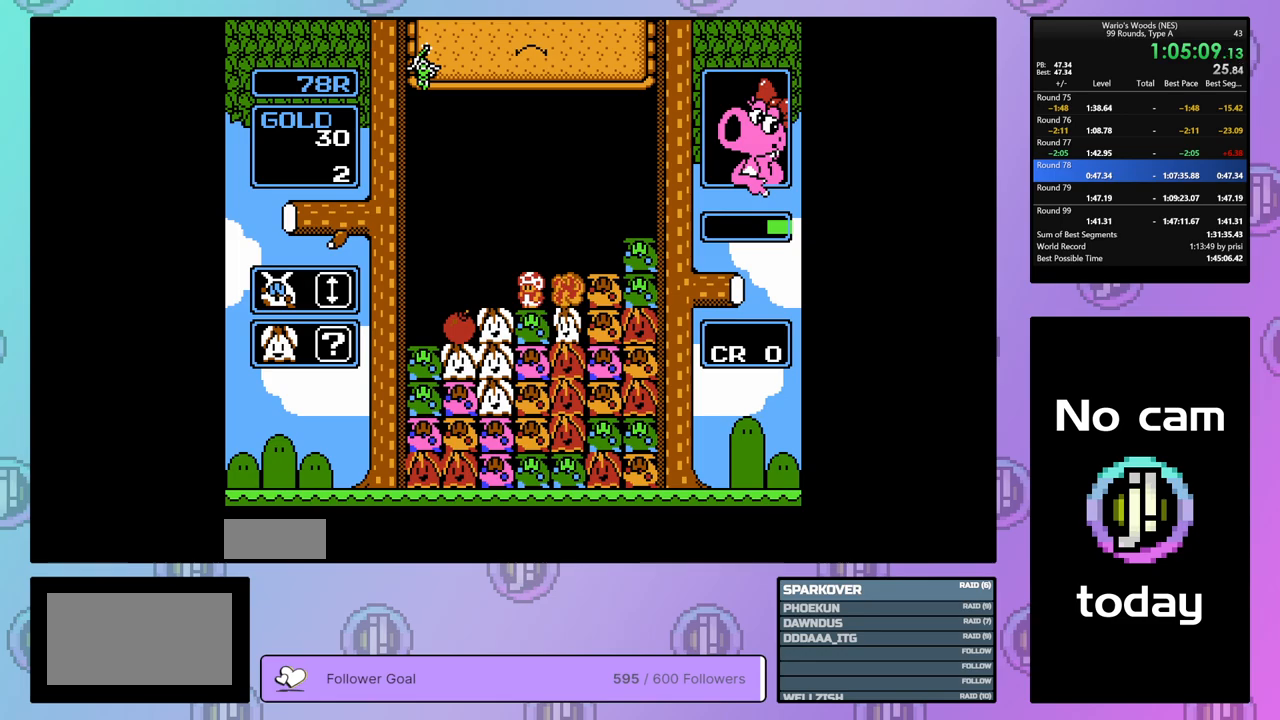
{"buttons": ["DPAD_RIGHT"], "events": [[133, "DPAD_LEFT", "down"], [217, "DPAD_LEFT", "up"], [300, "B", "down"], [467, "B", "up"], [467, "DPAD_RIGHT", "down"]]}
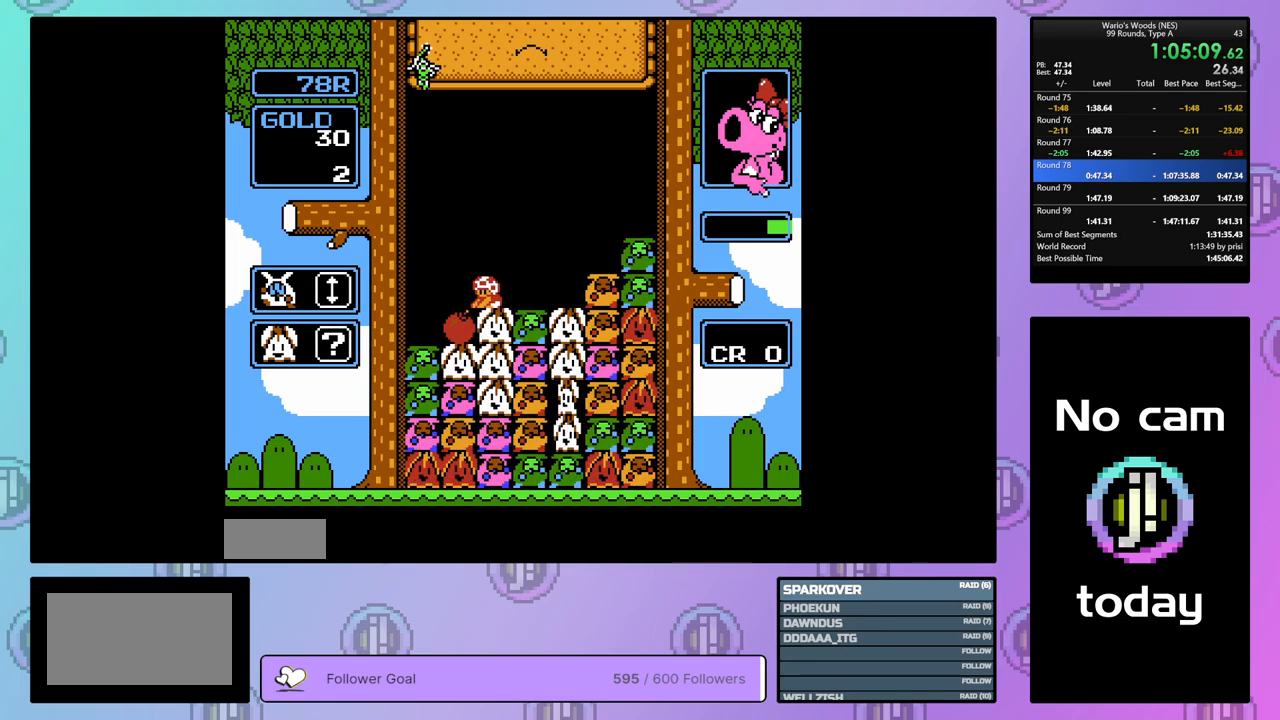
{"buttons": ["DPAD_RIGHT"], "events": []}
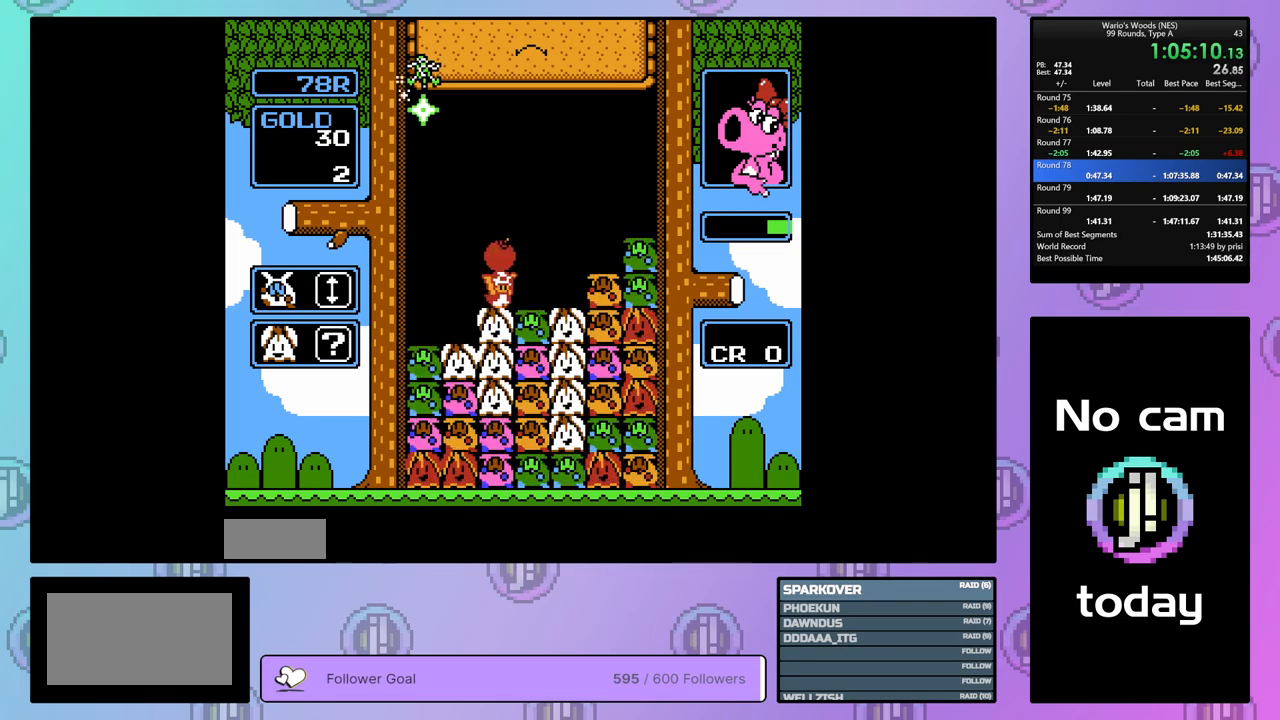
{"buttons": ["DPAD_LEFT"], "events": [[283, "B", "down"], [300, "DPAD_RIGHT", "up"], [400, "DPAD_LEFT", "down"], [417, "B", "up"]]}
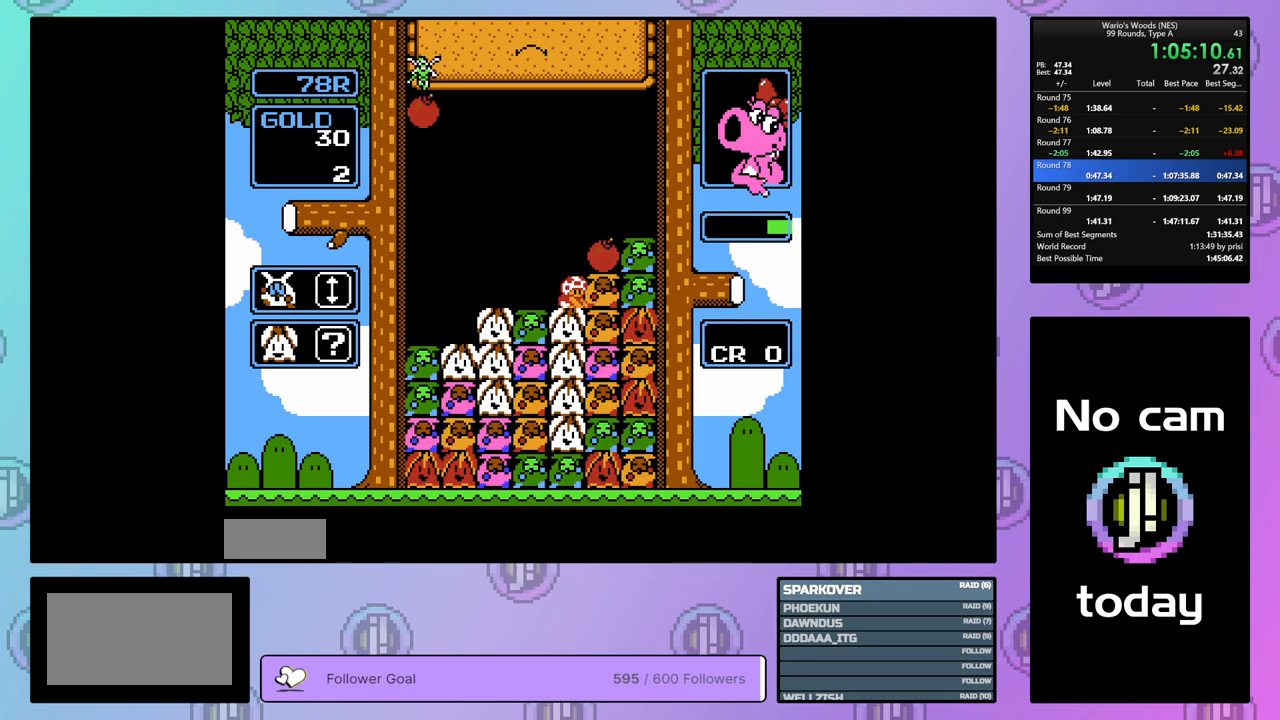
{"buttons": [], "events": [[450, "DPAD_LEFT", "up"]]}
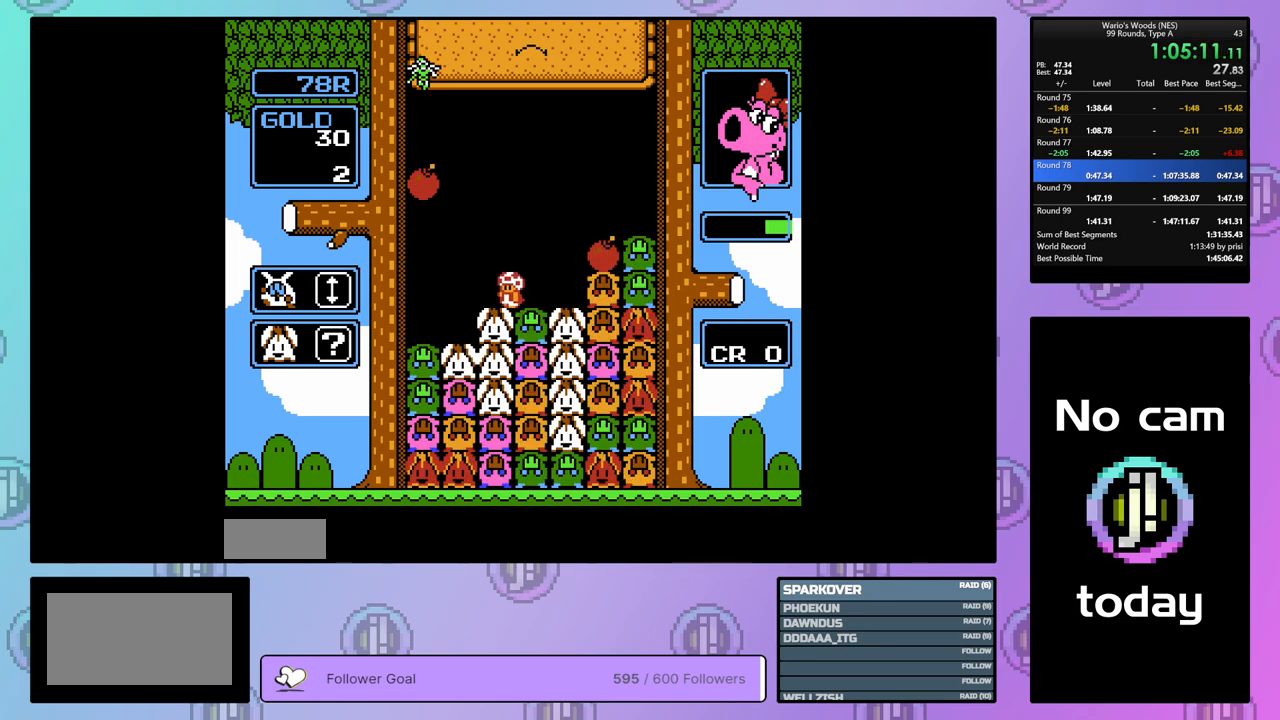
{"buttons": ["DPAD_LEFT"], "events": [[417, "DPAD_LEFT", "down"]]}
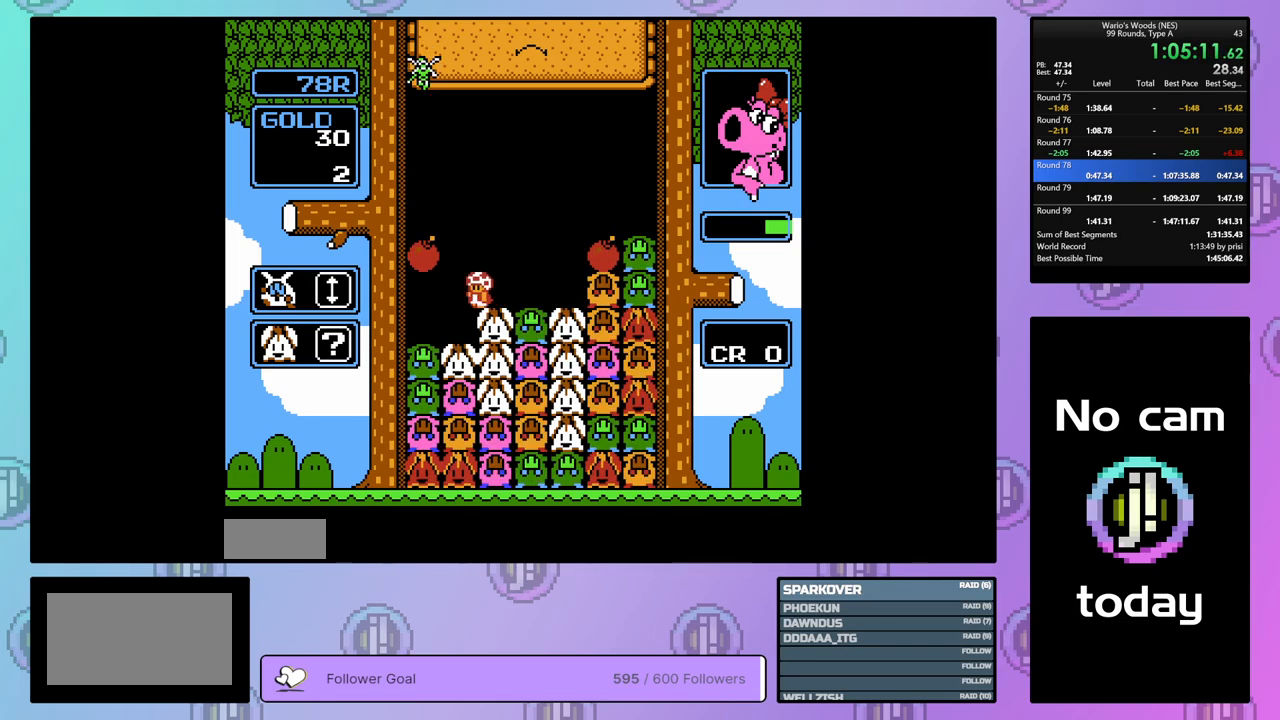
{"buttons": [], "events": [[50, "B", "down"], [83, "DPAD_LEFT", "up"], [183, "DPAD_RIGHT", "down"], [200, "B", "up"], [350, "DPAD_RIGHT", "up"], [383, "B", "down"], [483, "B", "up"]]}
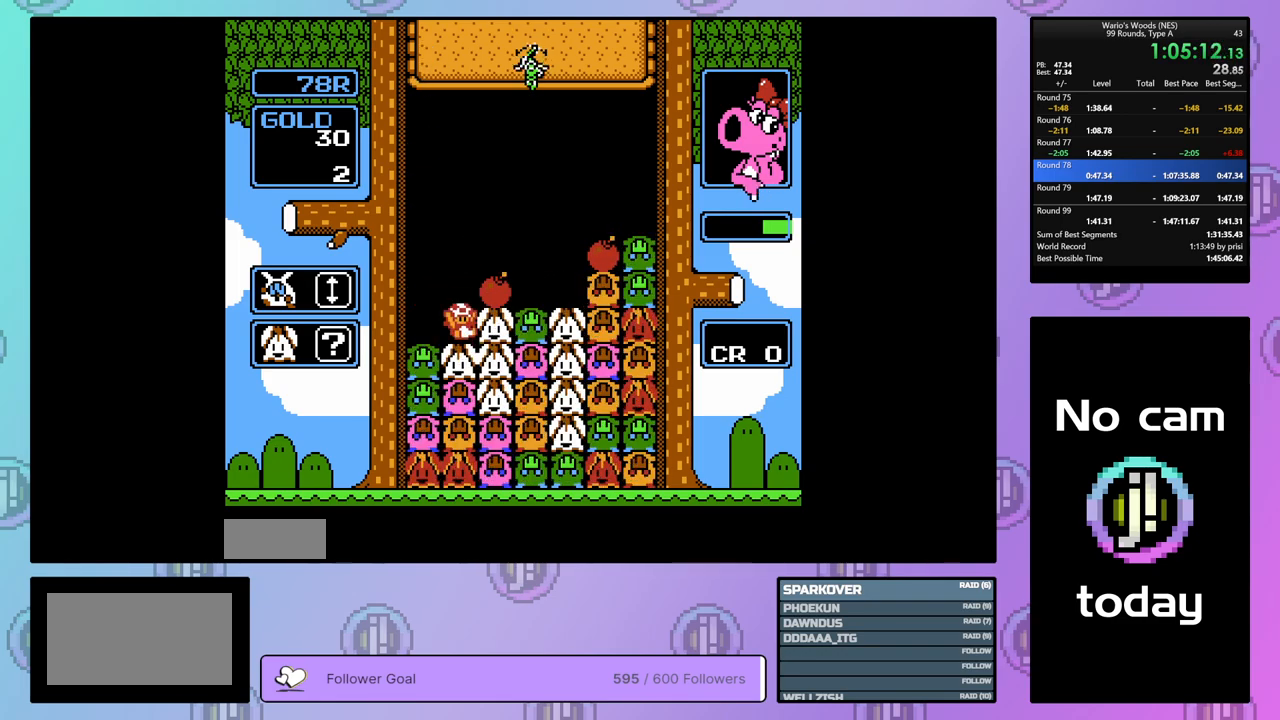
{"buttons": ["DPAD_RIGHT"], "events": [[67, "DPAD_LEFT", "down"], [317, "DPAD_LEFT", "up"], [400, "DPAD_RIGHT", "down"]]}